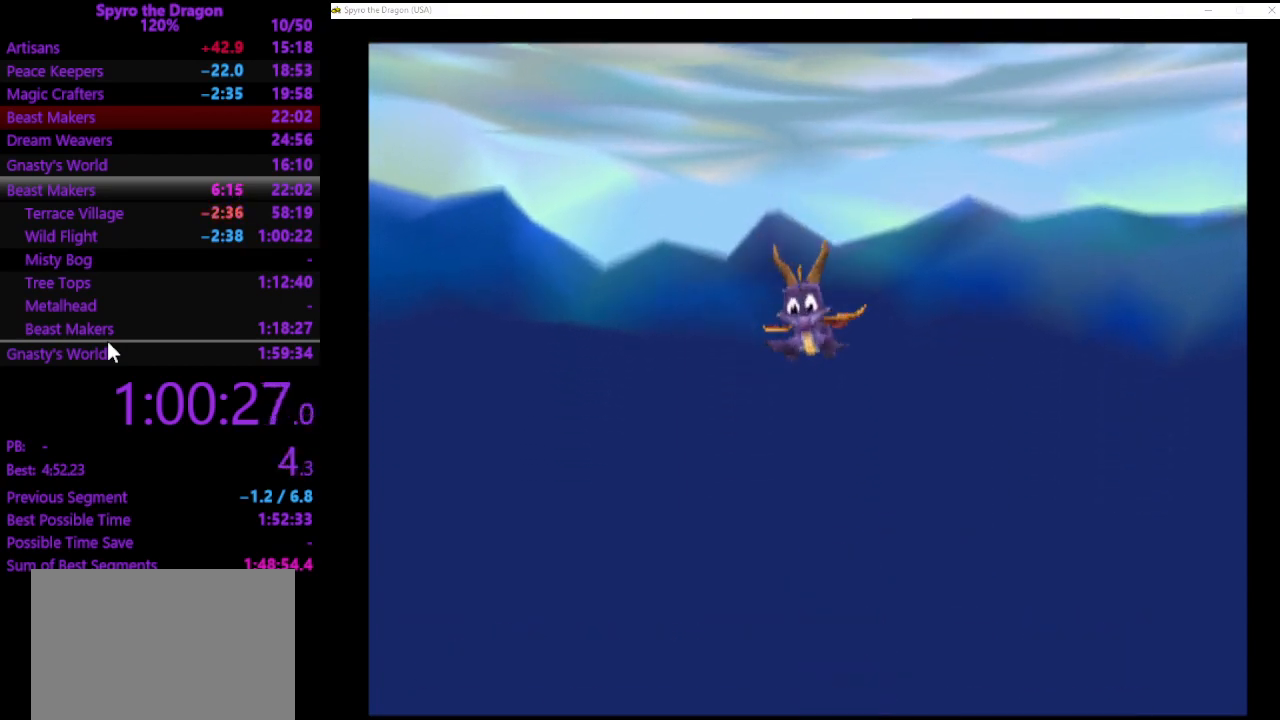
Gameplay with a controller (PlayStation layout); each line is a JSON object with the inputs held at the frame after it. "events" lists button and stick changes between this image and that frame as [ms after this image, input, new state], when the widget could be followed in between. Not read: right_stick.
{"buttons": ["SQUARE"], "left_stick": "center", "events": [[300, "SQUARE", "down"]]}
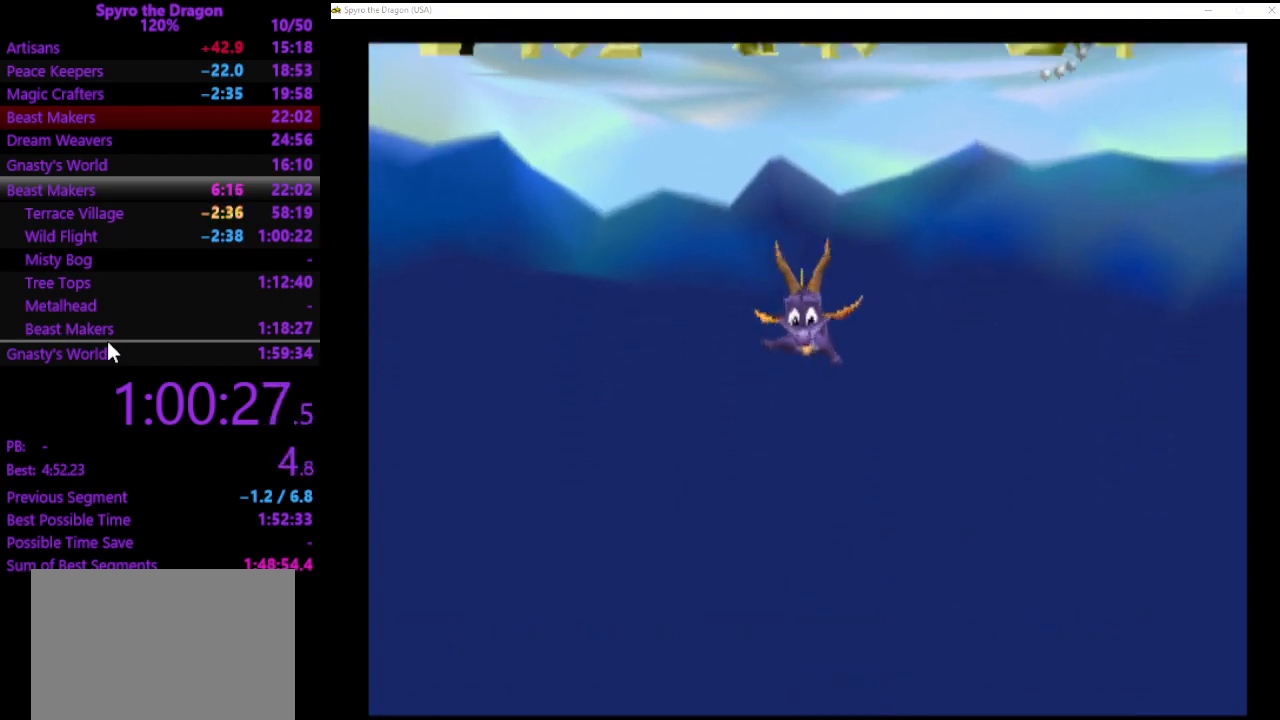
{"buttons": ["SQUARE"], "left_stick": "center", "events": []}
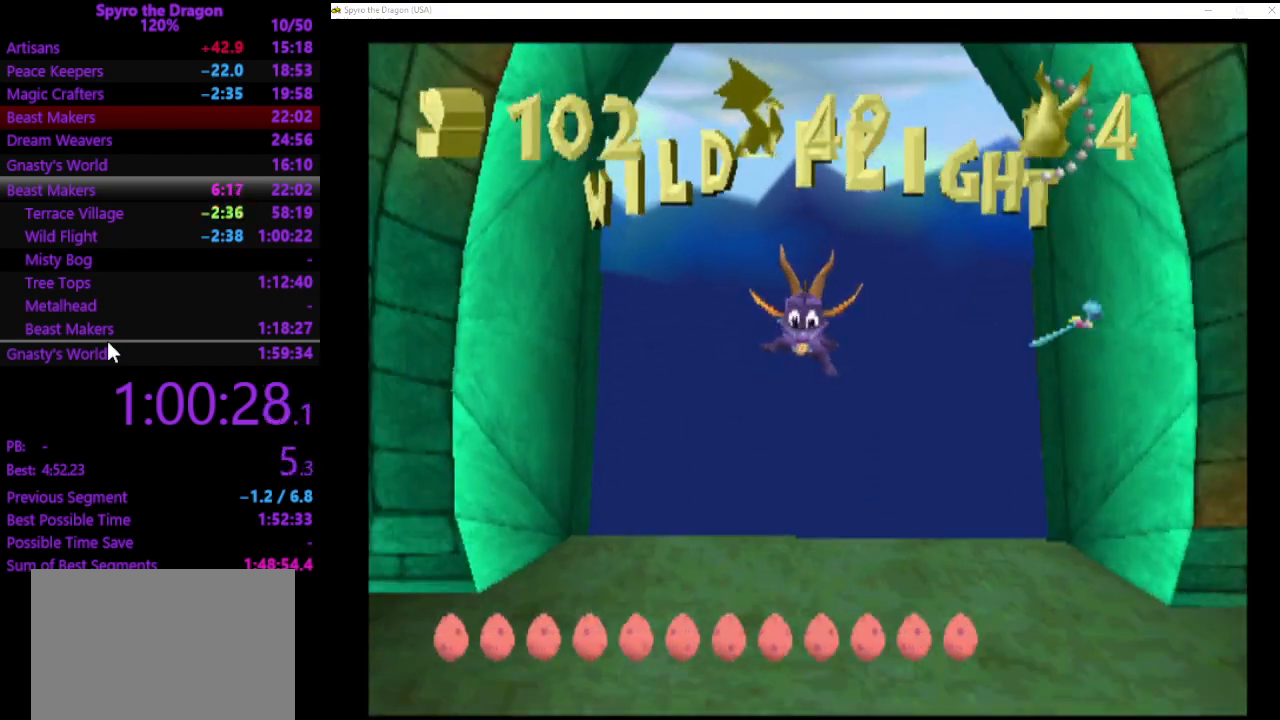
{"buttons": ["SQUARE"], "left_stick": "center", "events": []}
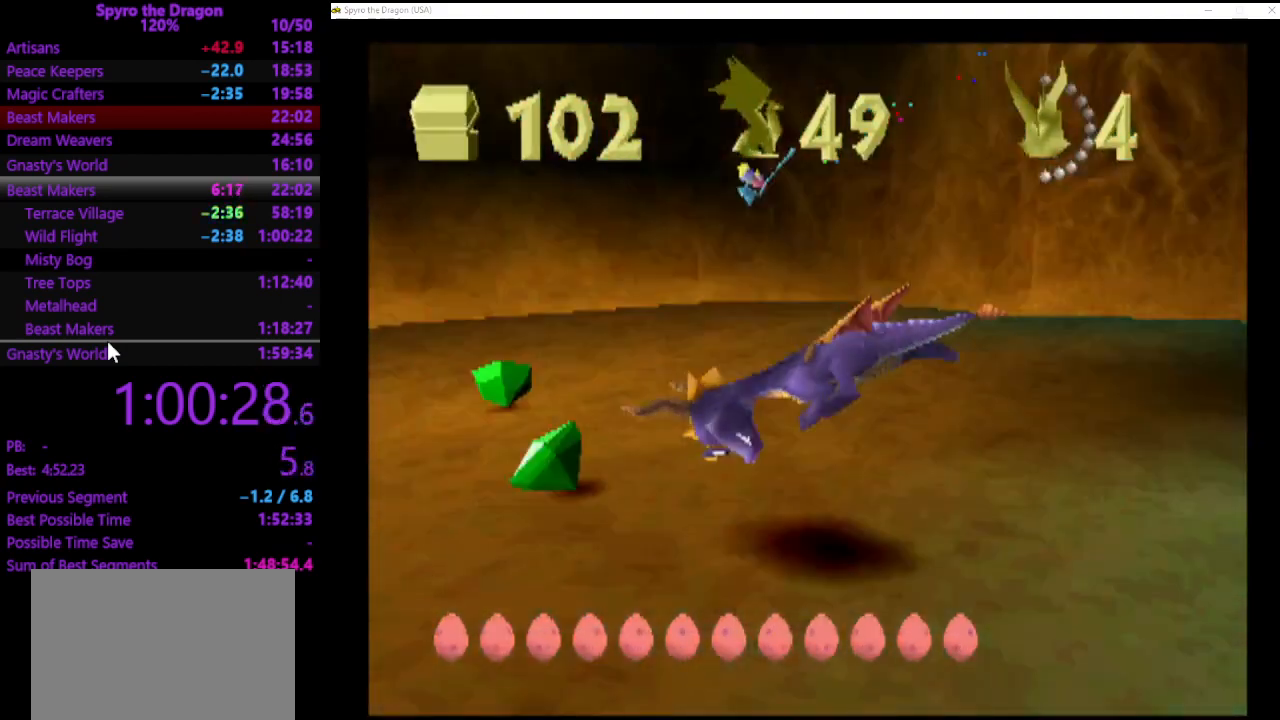
{"buttons": [], "left_stick": "up-left", "events": [[233, "left_stick", "up-left"], [467, "SQUARE", "up"]]}
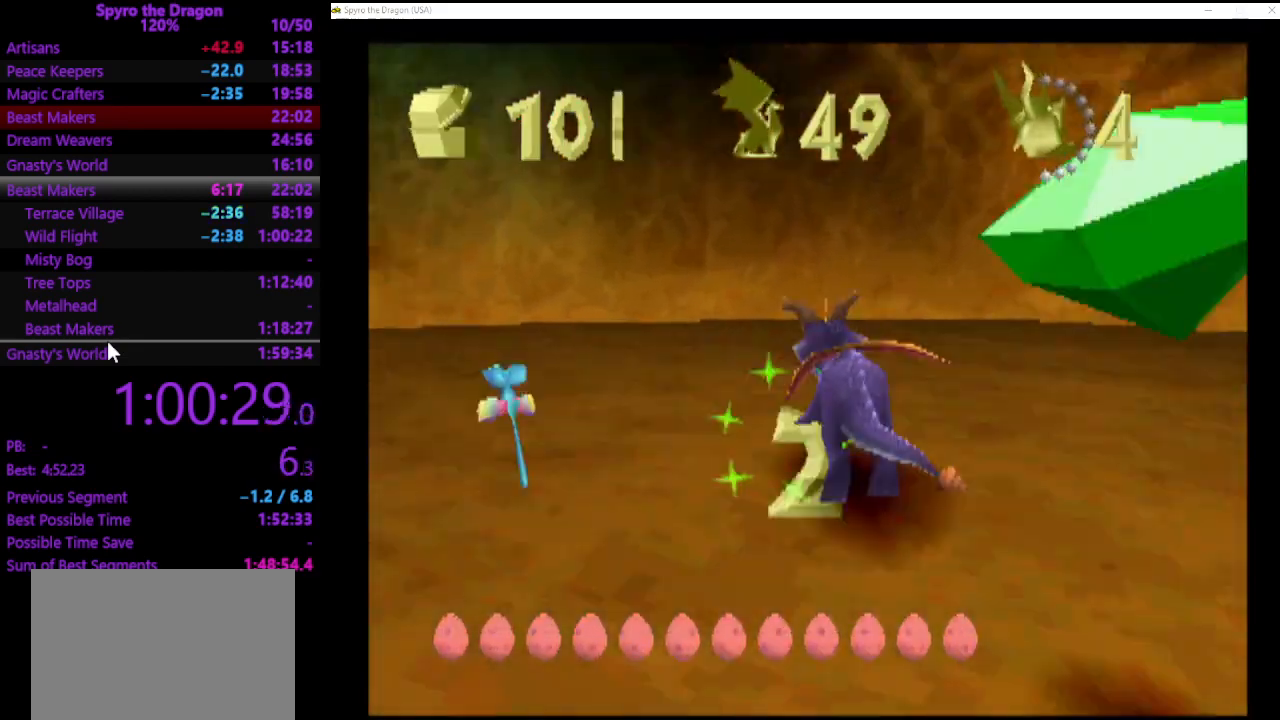
{"buttons": ["SQUARE"], "left_stick": "down-left", "events": [[67, "left_stick", "down-left"], [100, "CROSS", "down"], [300, "CROSS", "up"], [467, "SQUARE", "down"]]}
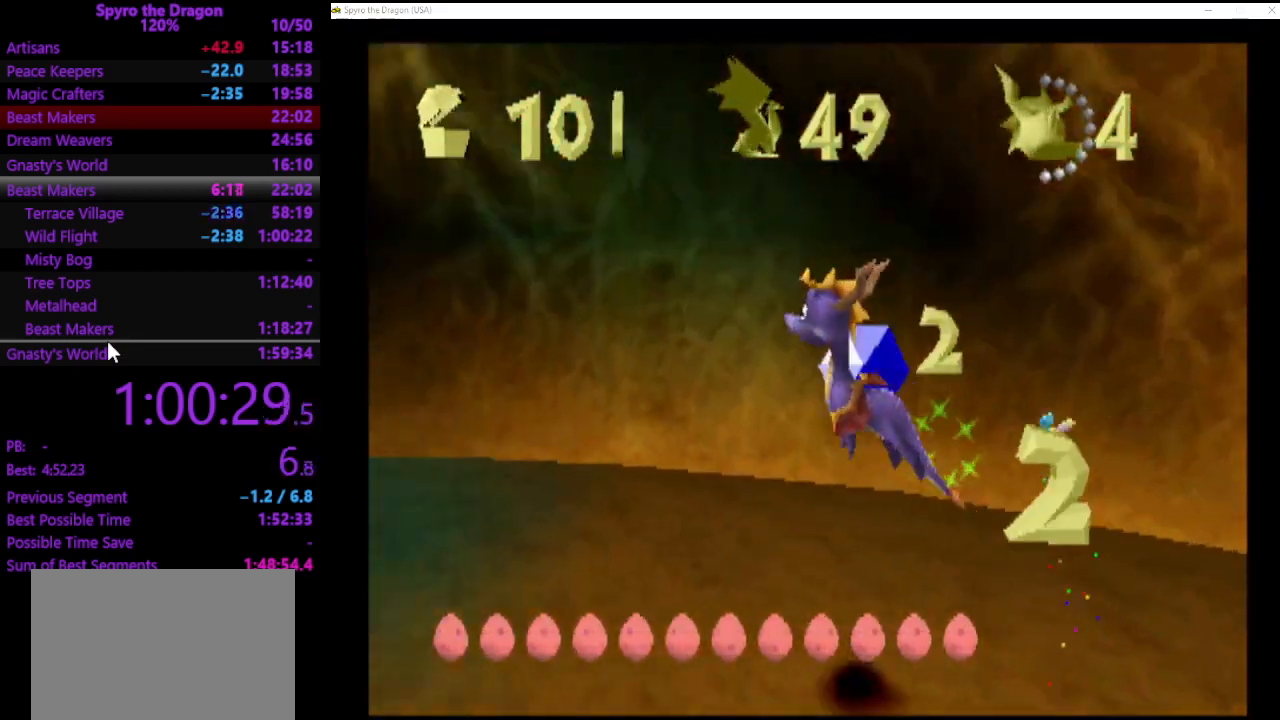
{"buttons": ["SQUARE"], "left_stick": "up", "events": [[300, "left_stick", "up"]]}
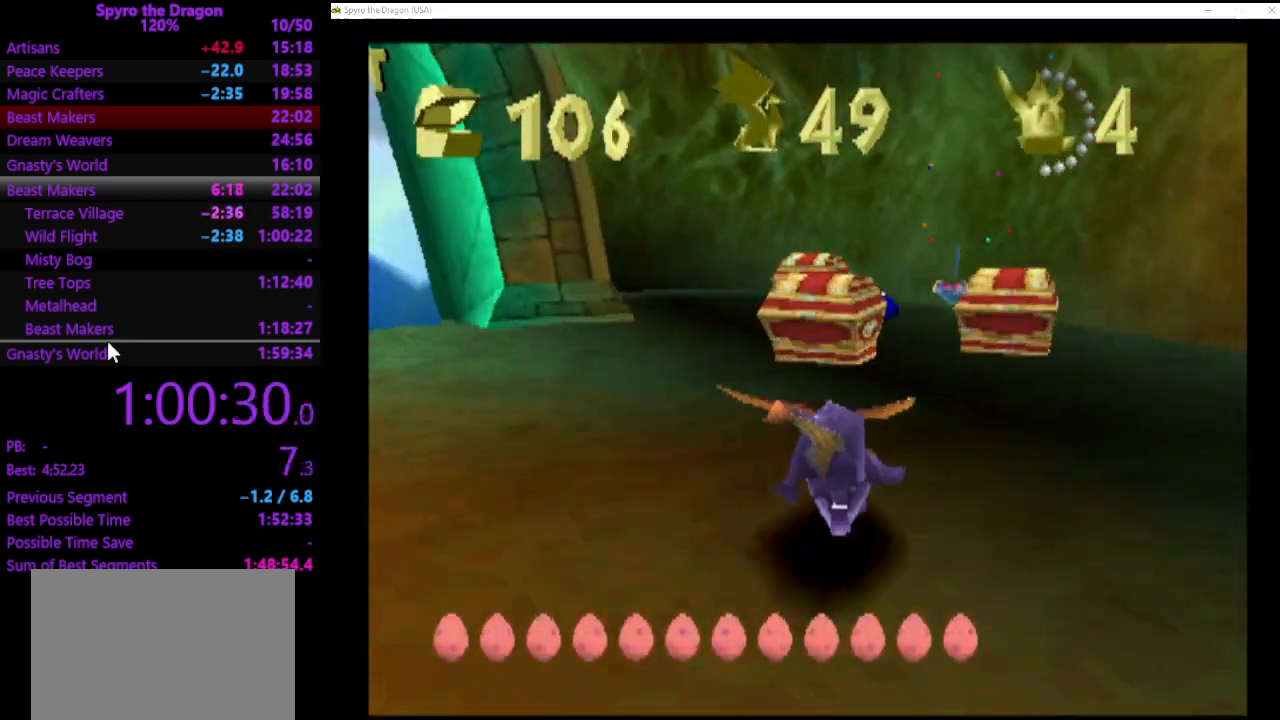
{"buttons": ["SQUARE"], "left_stick": "up-left", "events": [[233, "left_stick", "up-left"]]}
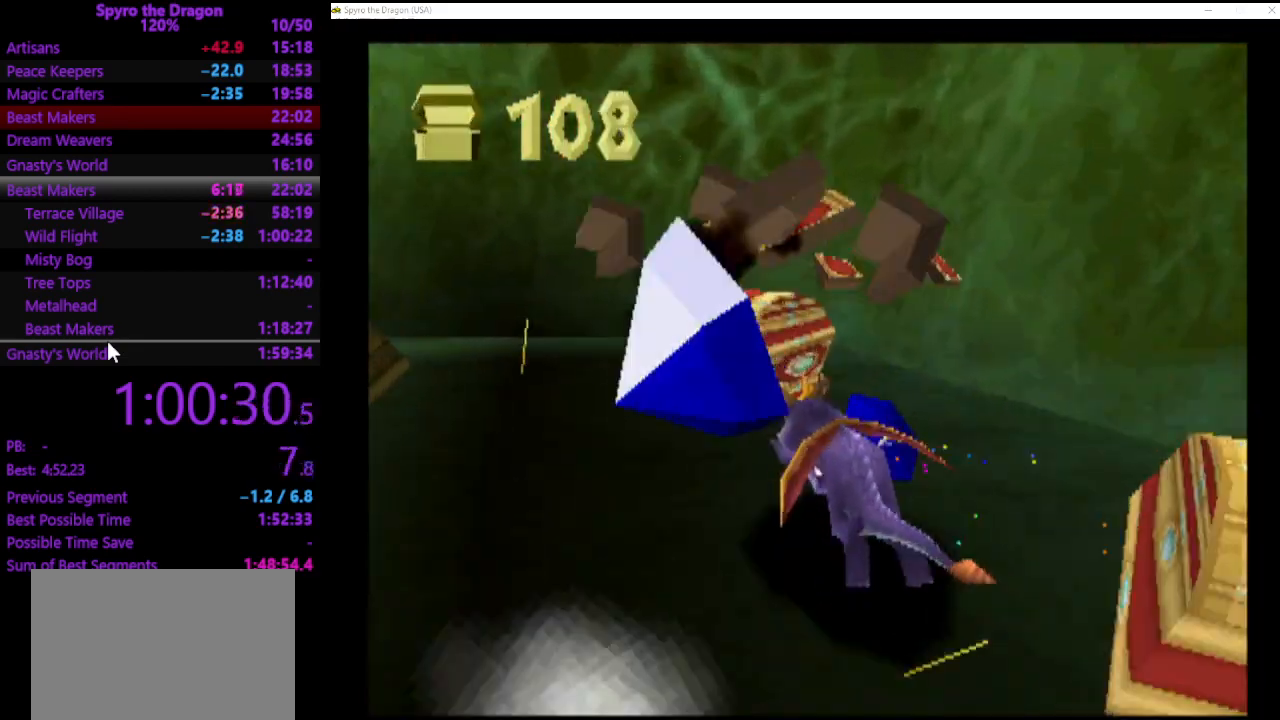
{"buttons": [], "left_stick": "down-right", "events": [[167, "left_stick", "up-right"], [233, "SQUARE", "up"], [333, "CROSS", "down"], [333, "left_stick", "down-right"], [433, "CROSS", "up"]]}
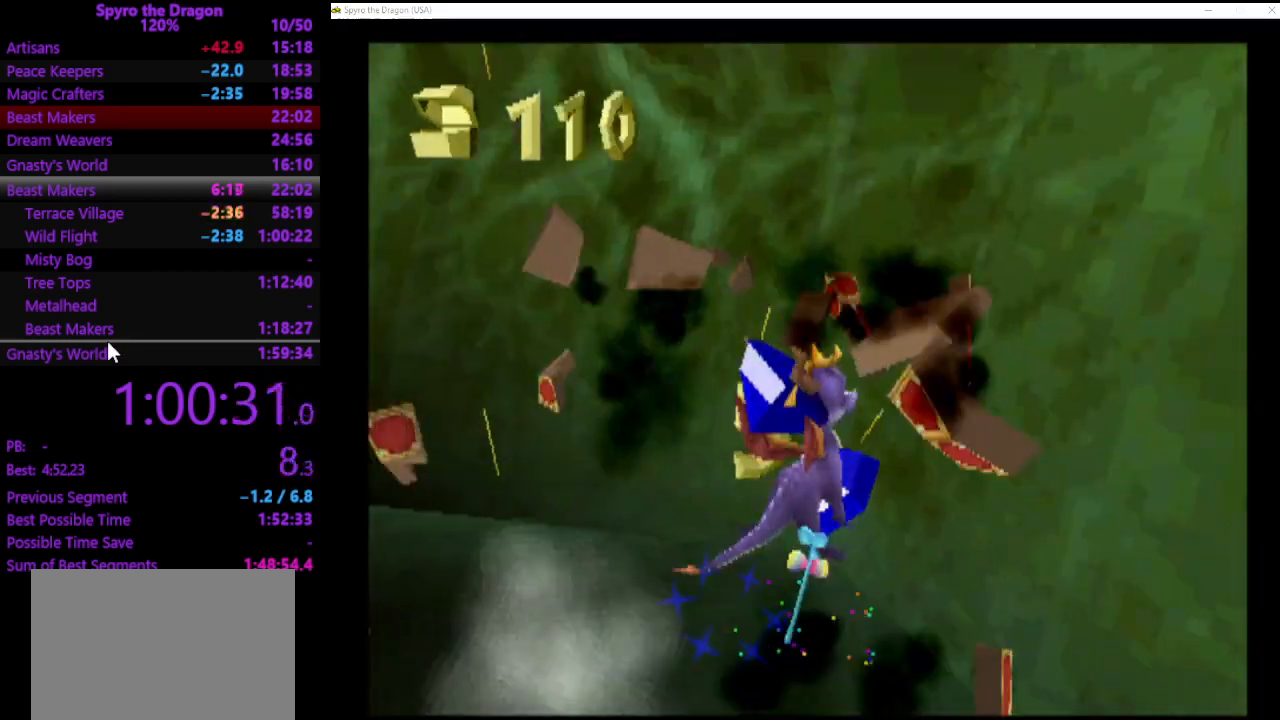
{"buttons": [], "left_stick": "down-right", "events": []}
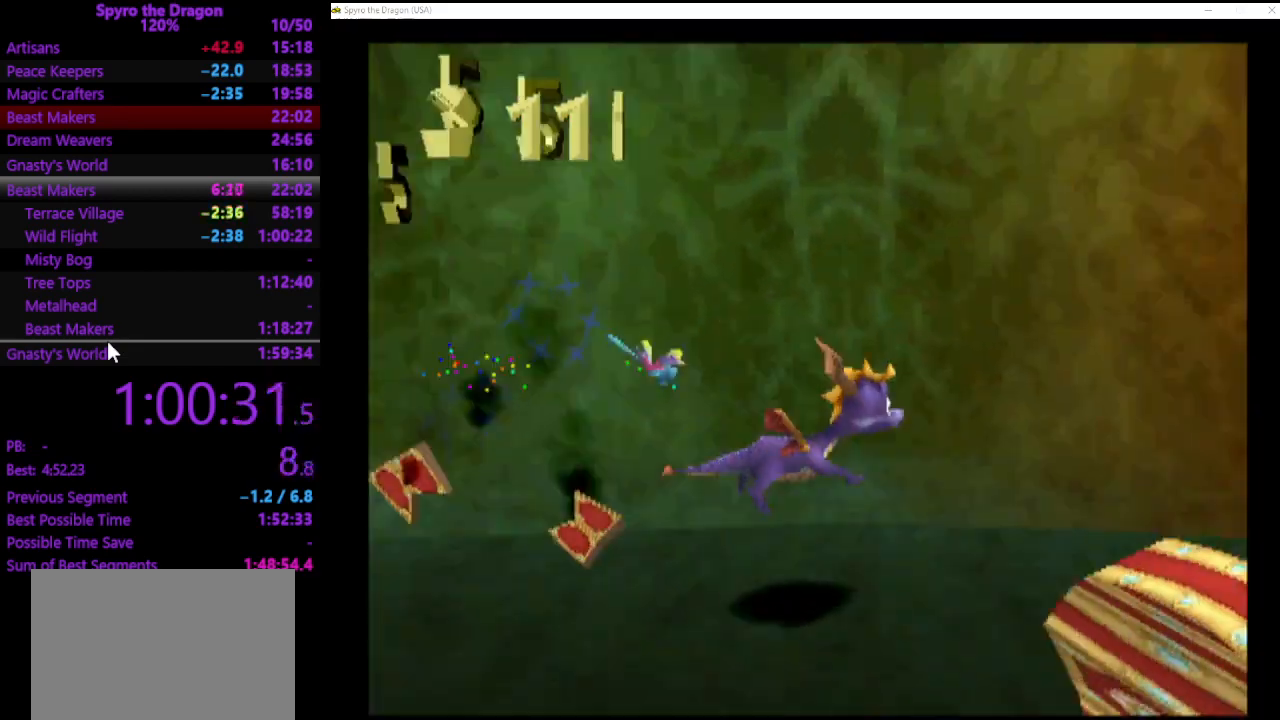
{"buttons": [], "left_stick": "up-right", "events": [[167, "CROSS", "down"], [167, "SQUARE", "down"], [200, "left_stick", "right"], [333, "CROSS", "up"], [500, "SQUARE", "up"], [500, "left_stick", "up-right"]]}
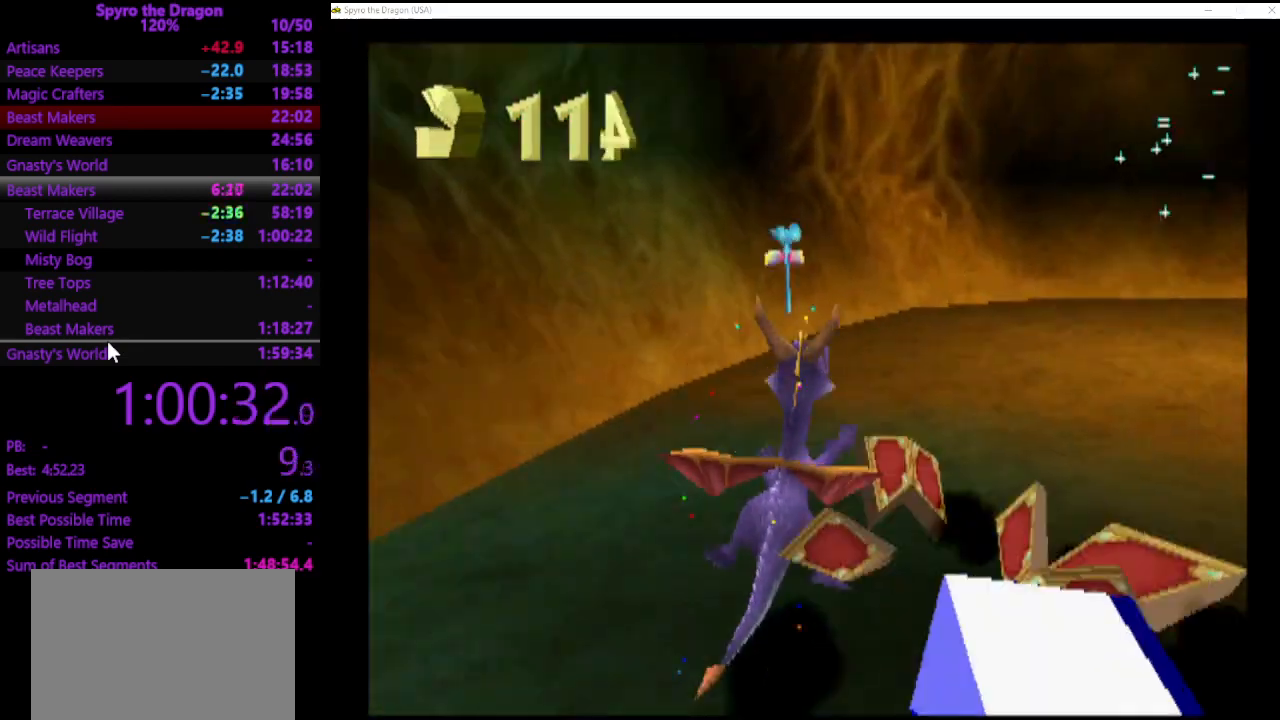
{"buttons": [], "left_stick": "up-right", "events": [[133, "left_stick", "up-left"], [333, "left_stick", "up-right"]]}
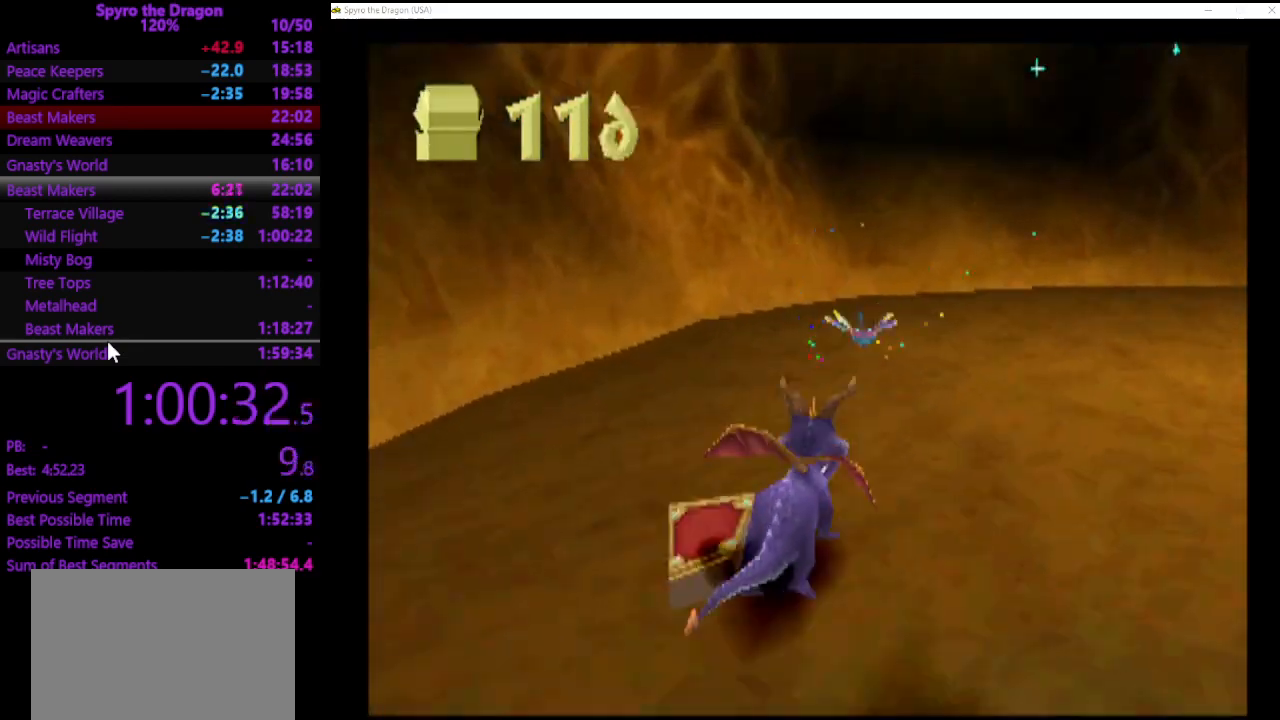
{"buttons": ["CROSS"], "left_stick": "up-right", "events": [[33, "CROSS", "down"]]}
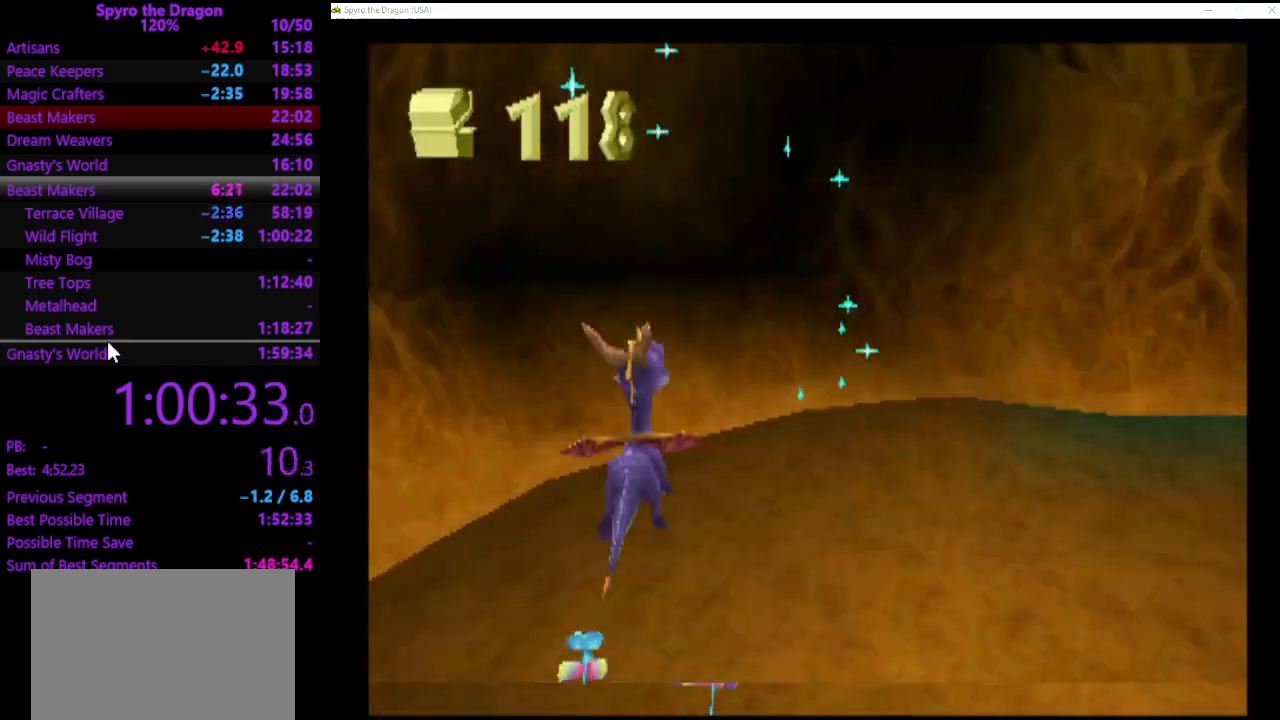
{"buttons": [], "left_stick": "up-right", "events": [[467, "CROSS", "up"]]}
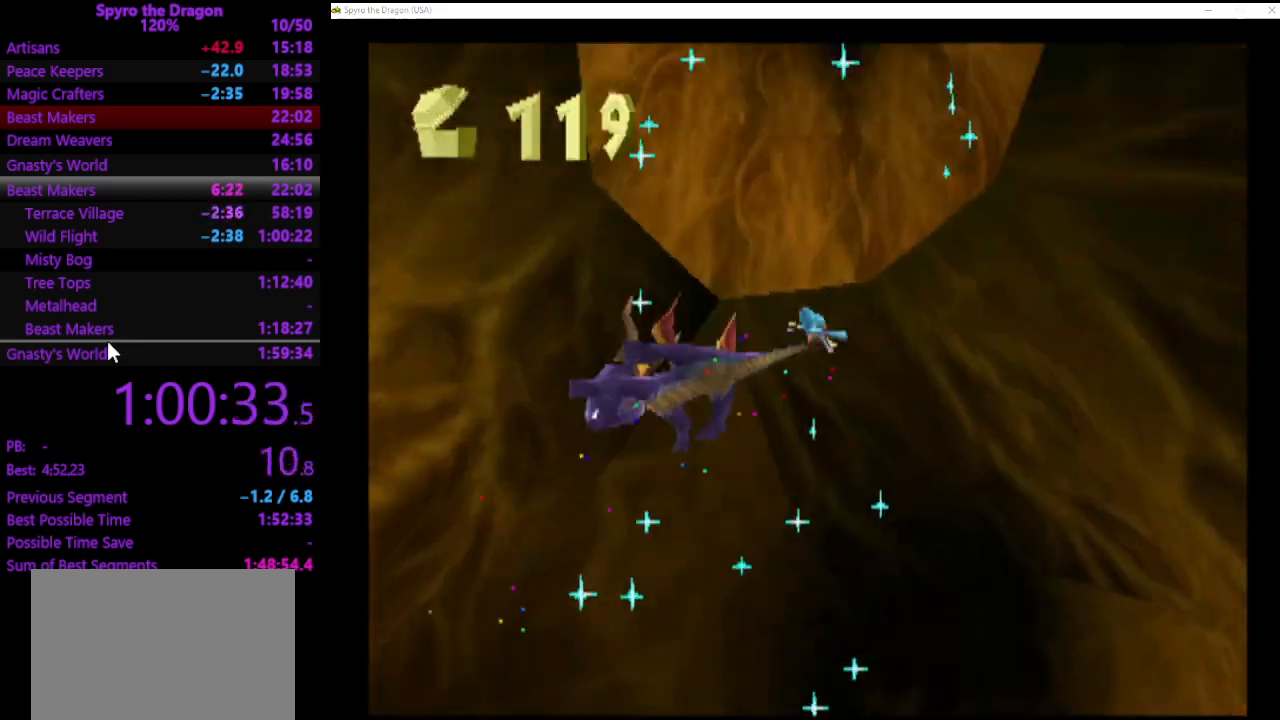
{"buttons": [], "left_stick": "center", "events": [[133, "left_stick", "center"]]}
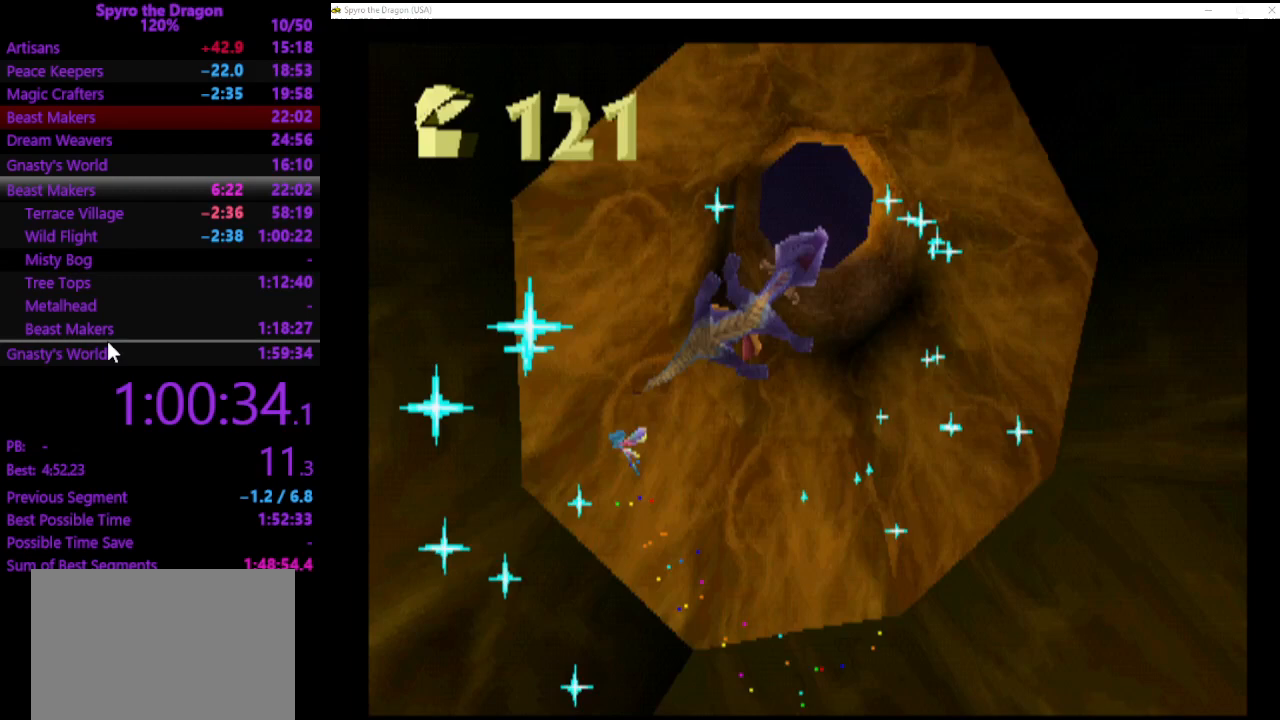
{"buttons": [], "left_stick": "center", "events": []}
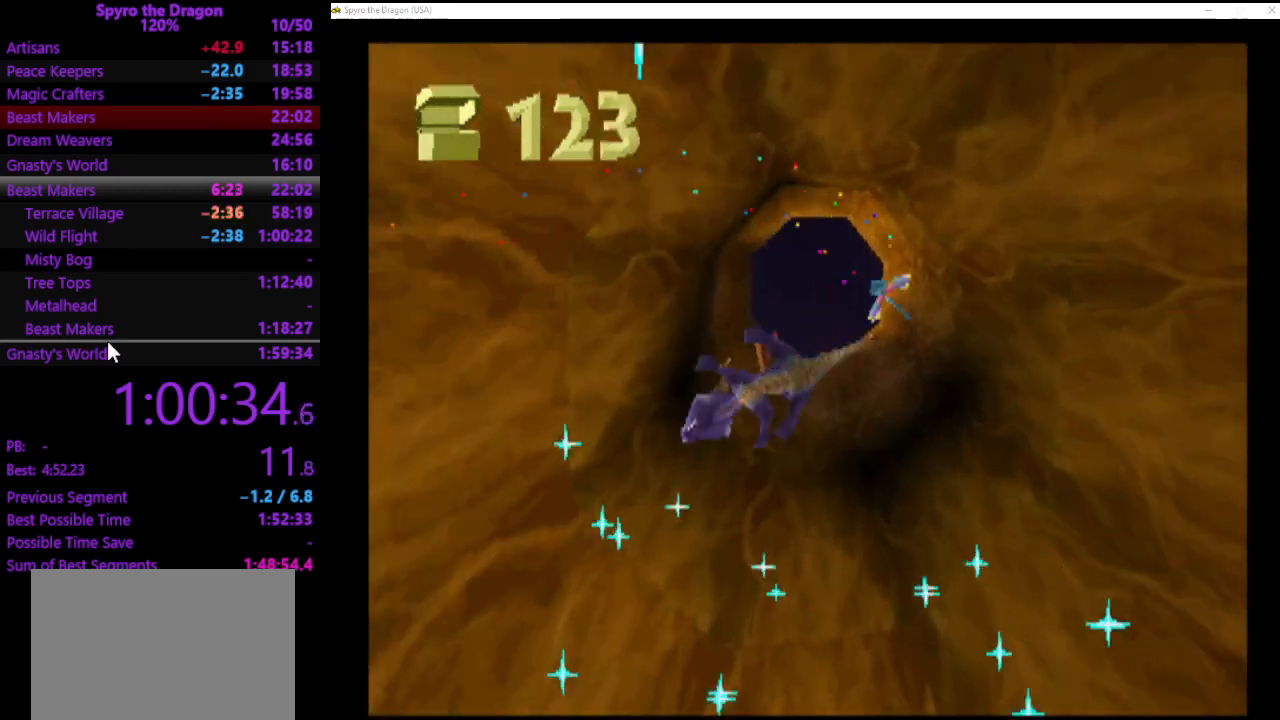
{"buttons": [], "left_stick": "center", "events": []}
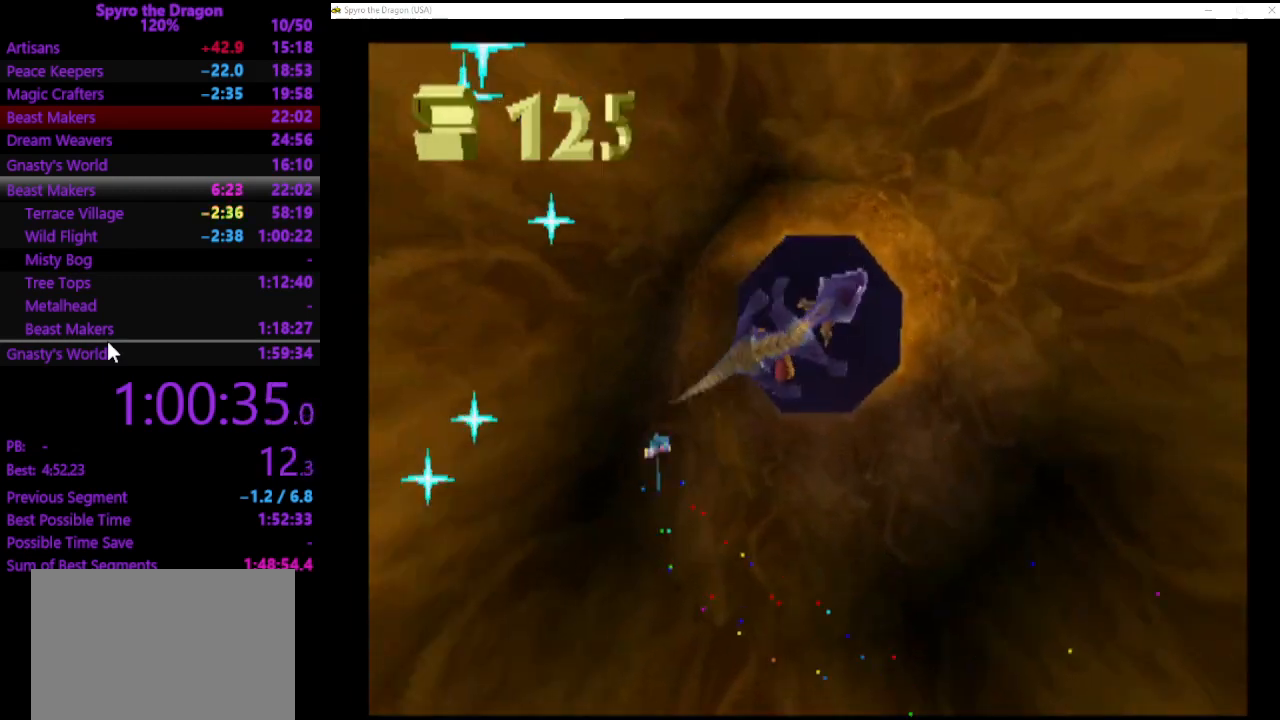
{"buttons": [], "left_stick": "center", "events": []}
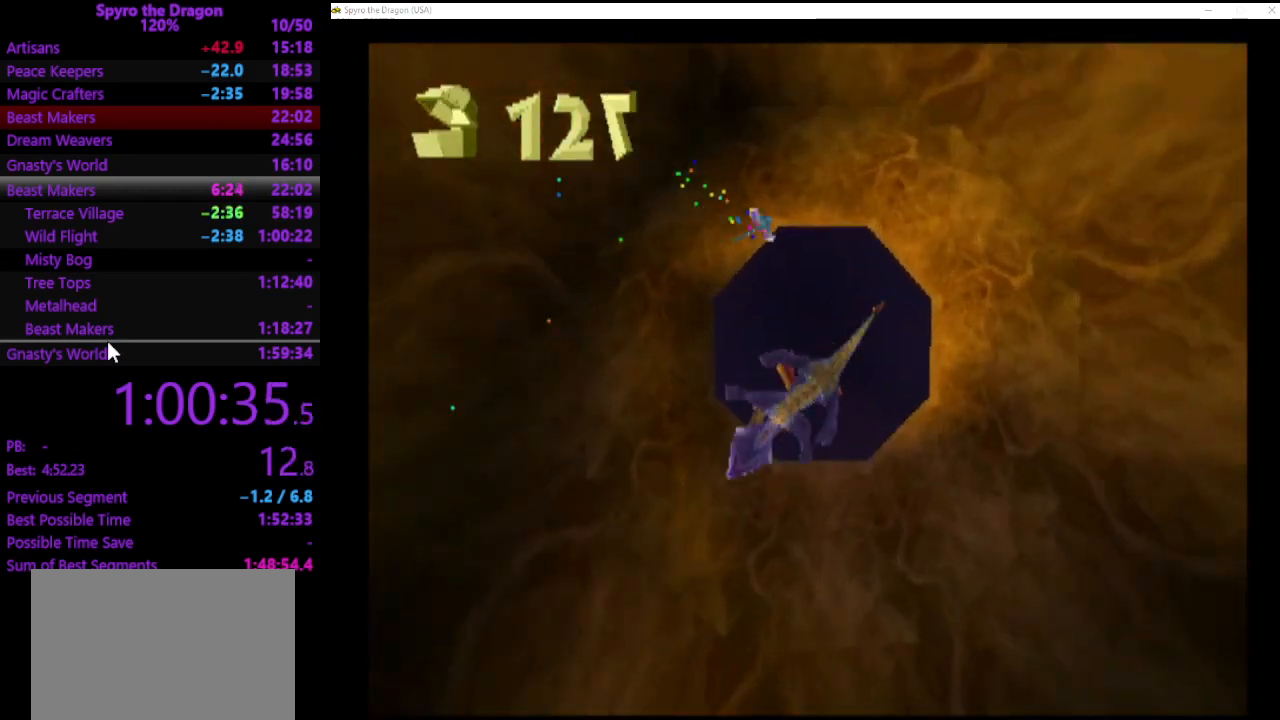
{"buttons": [], "left_stick": "center", "events": []}
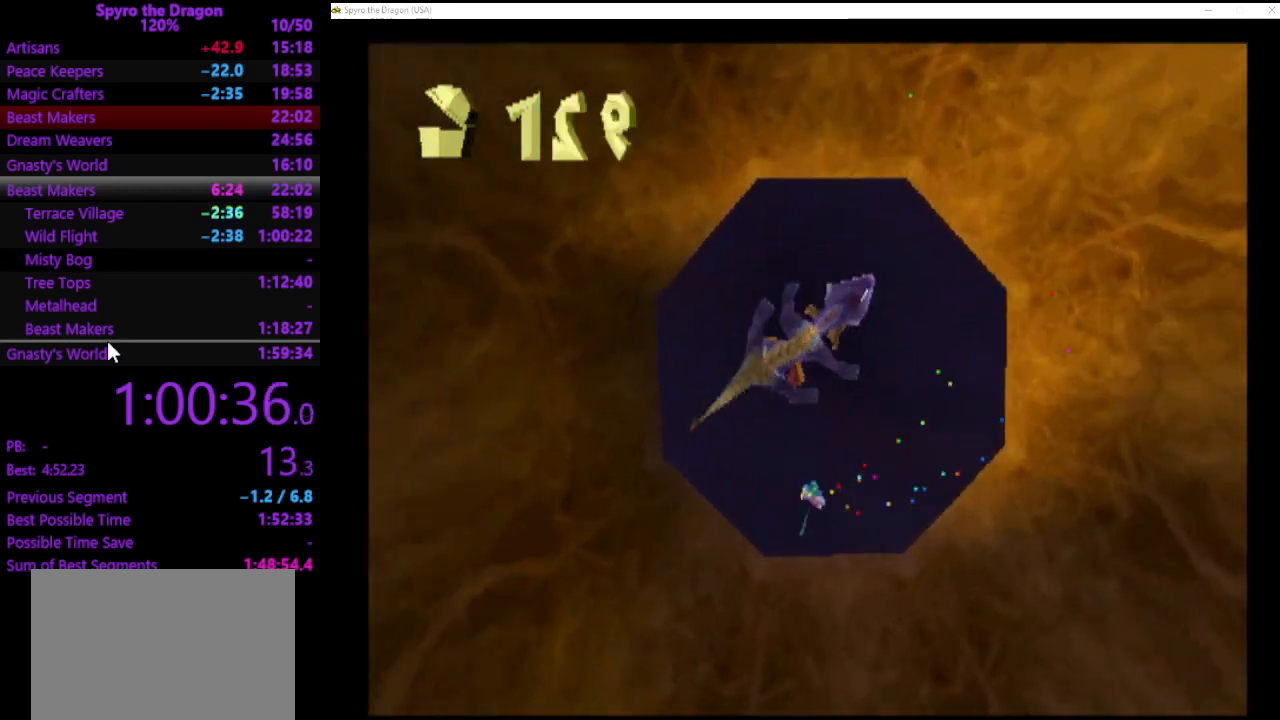
{"buttons": [], "left_stick": "center", "events": []}
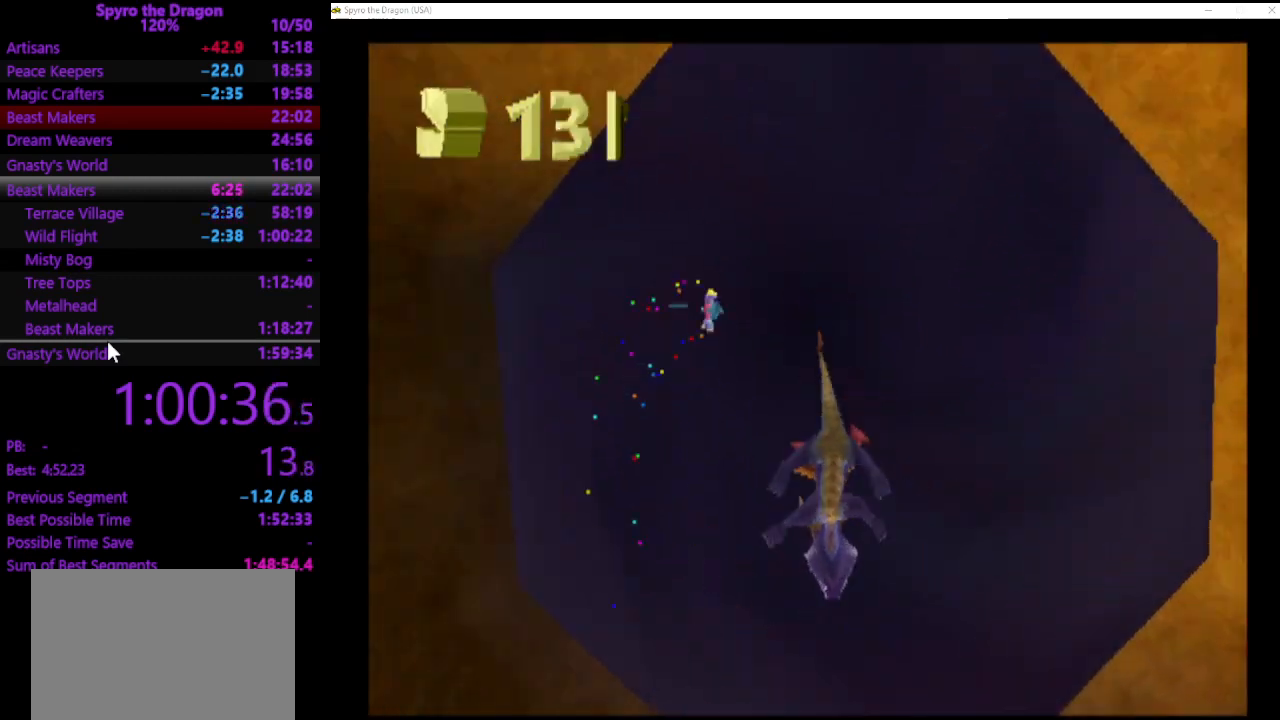
{"buttons": [], "left_stick": "up-left", "events": [[233, "left_stick", "up-left"]]}
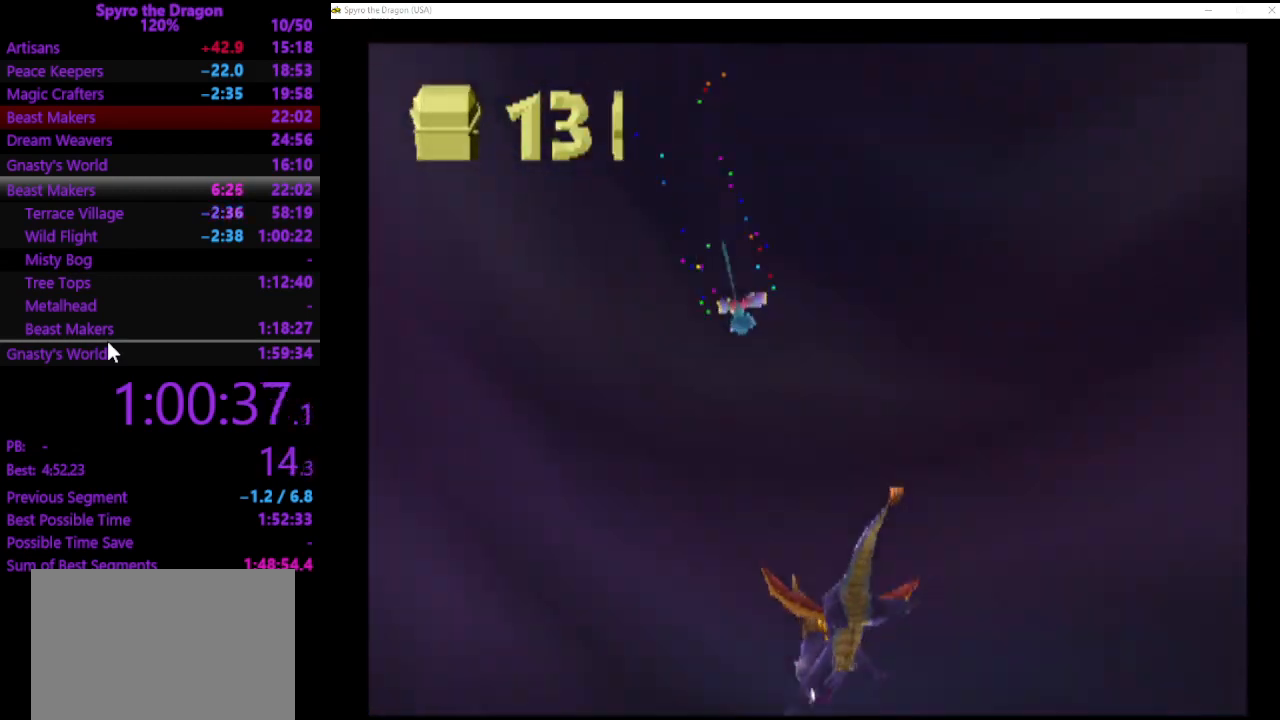
{"buttons": [], "left_stick": "up", "events": [[33, "left_stick", "up"]]}
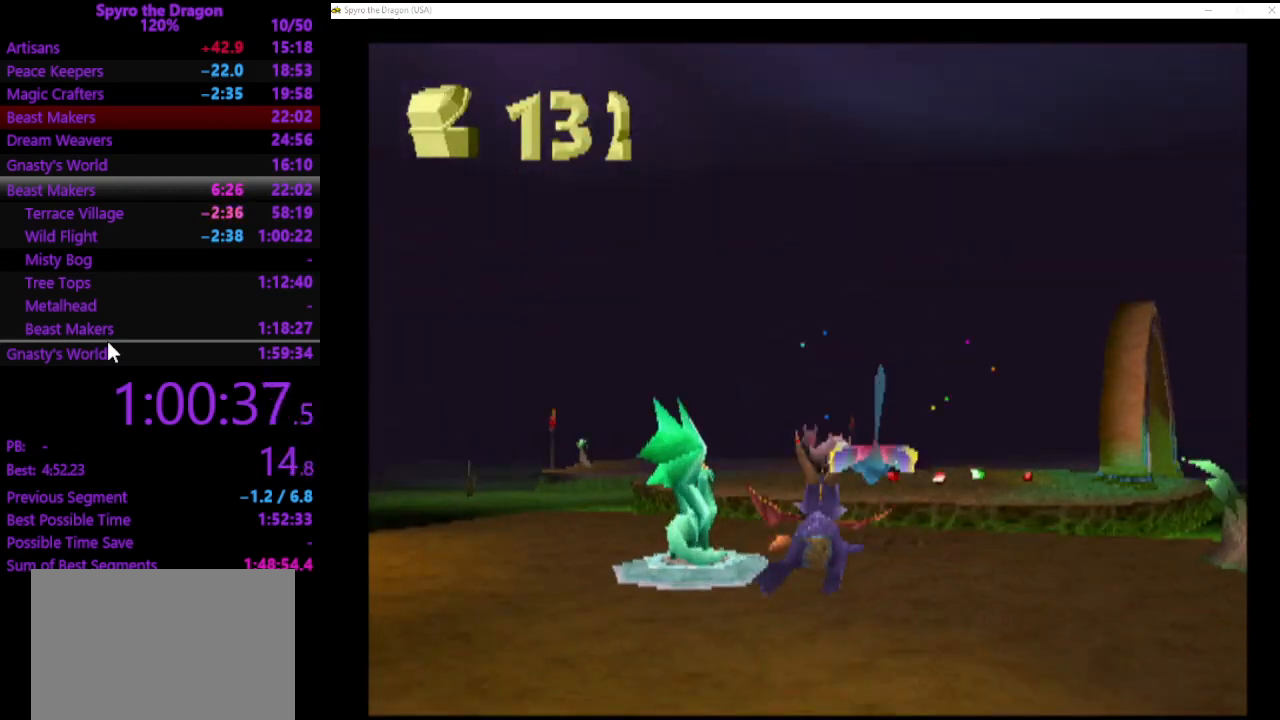
{"buttons": [], "left_stick": "up-left", "events": [[400, "left_stick", "up-left"]]}
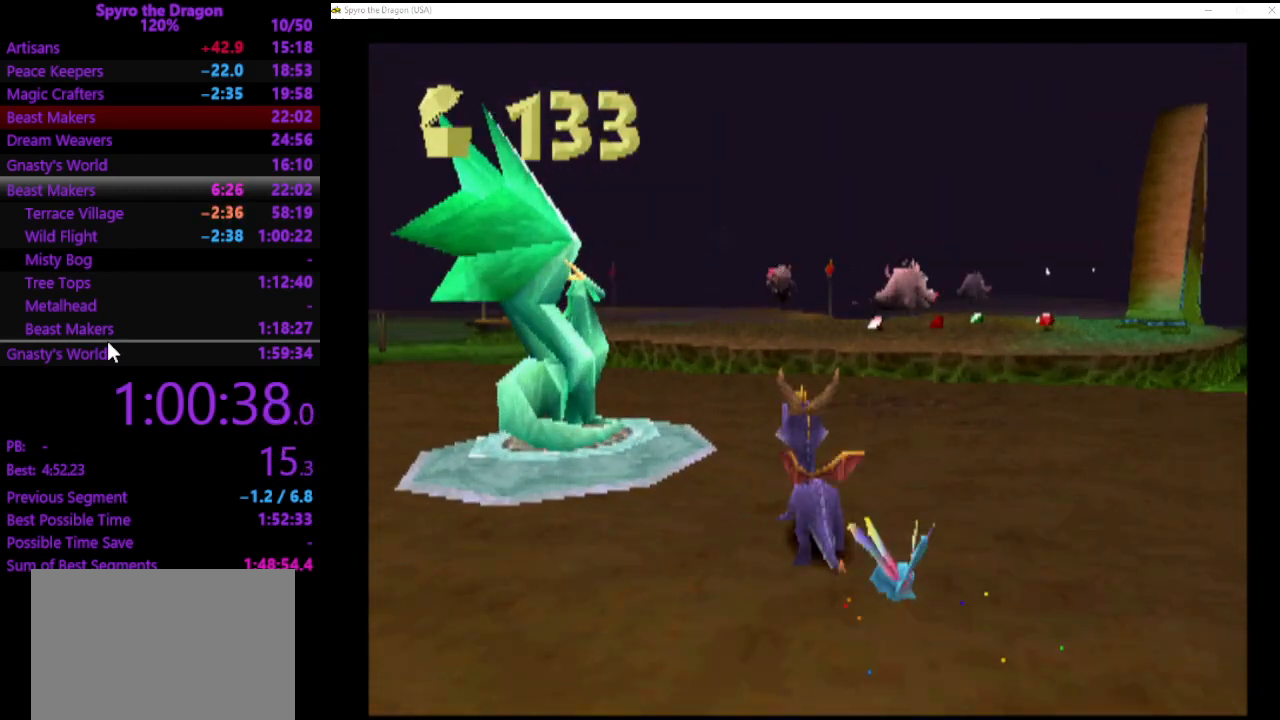
{"buttons": [], "left_stick": "up", "events": [[100, "SQUARE", "down"], [400, "SQUARE", "up"], [500, "left_stick", "up"]]}
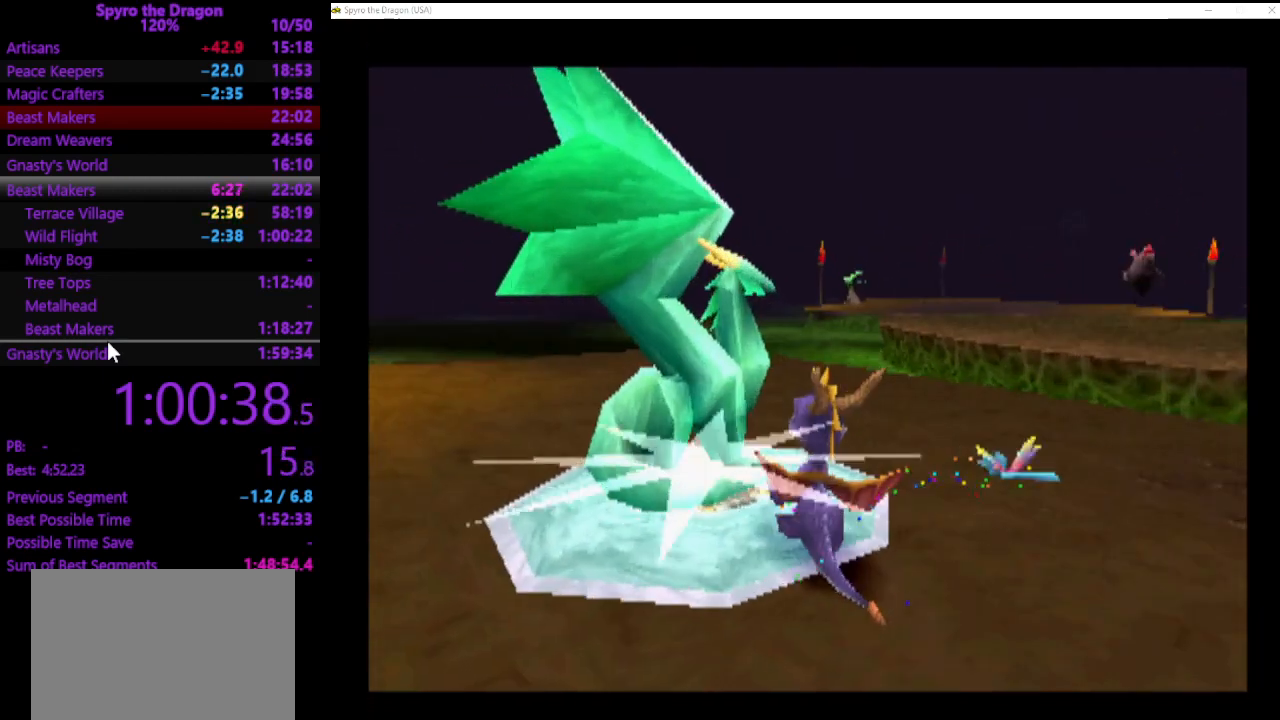
{"buttons": [], "left_stick": "center", "events": [[133, "left_stick", "center"]]}
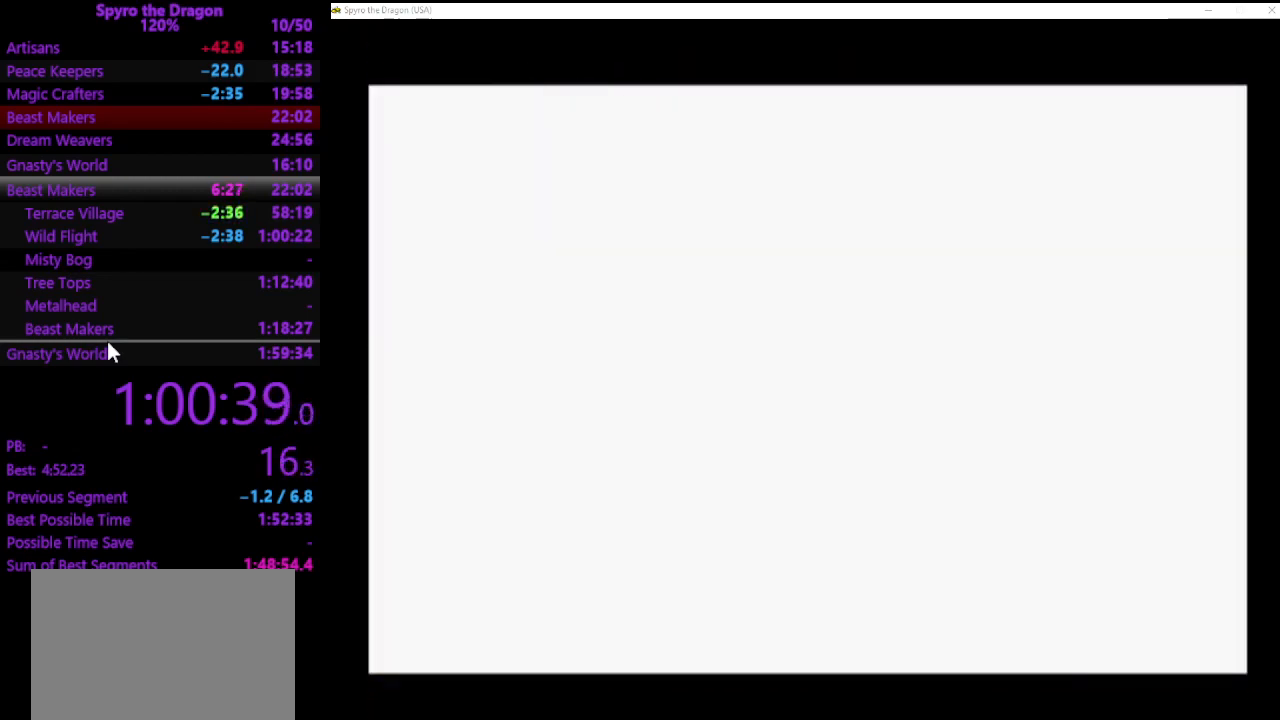
{"buttons": [], "left_stick": "center", "events": []}
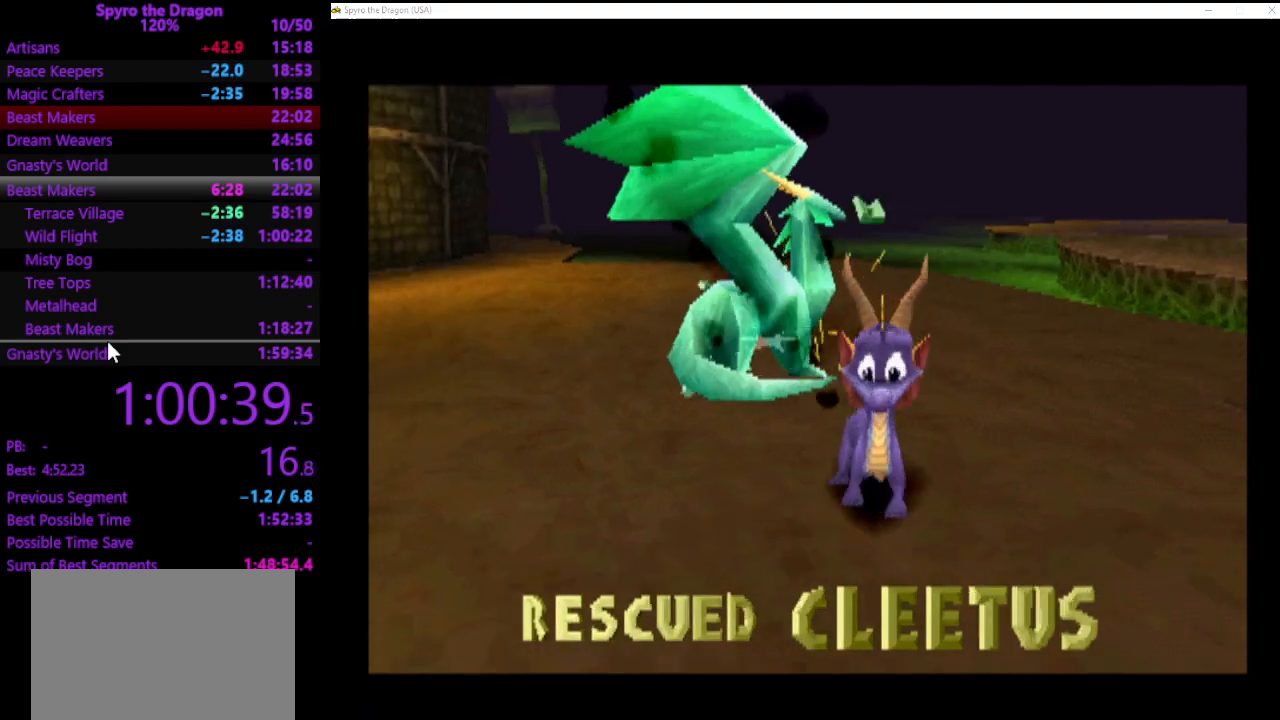
{"buttons": [], "left_stick": "center", "events": []}
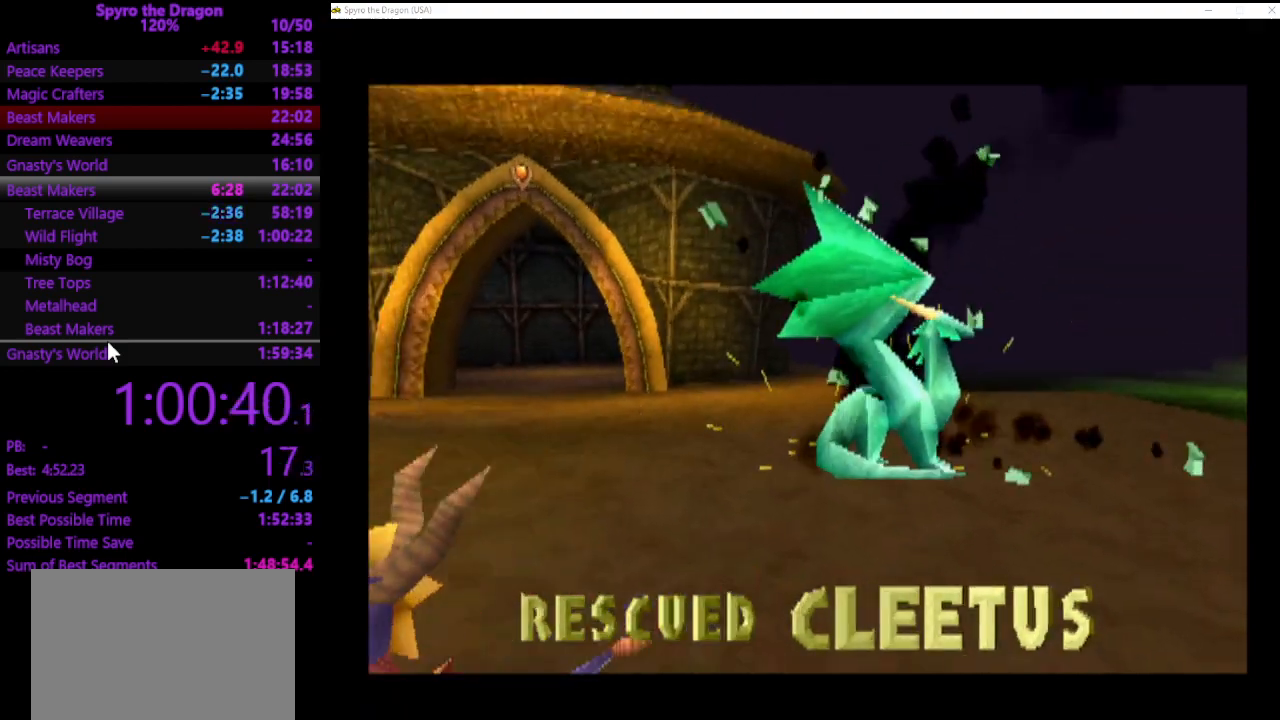
{"buttons": ["CROSS"], "left_stick": "center", "events": [[467, "CROSS", "down"]]}